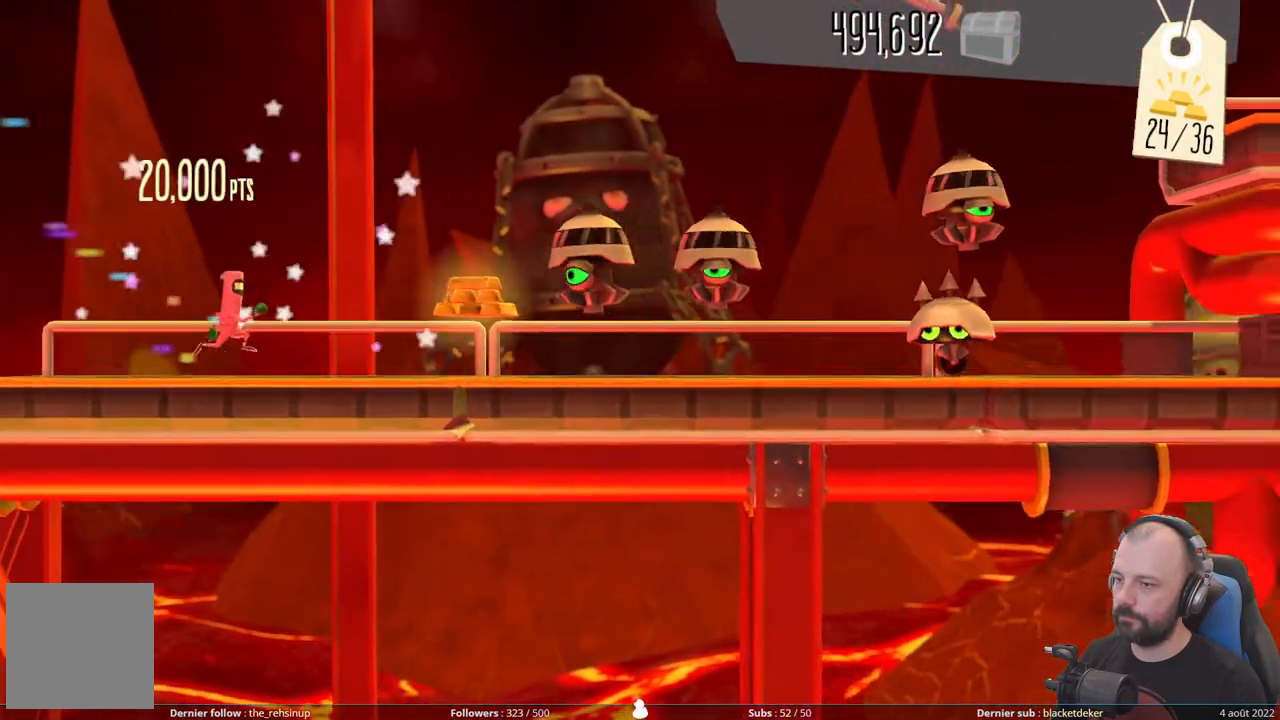
Gameplay with a controller (Xbox layout); each line is a JSON object with the inputs held at the frame after it. "events" lists button and stick changes between this image and that frame as [ms after this image, input, new state], when the widget could be followed in between. Not read: left_stick.
{"buttons": ["DPAD_DOWN"], "right_stick": "center", "events": [[360, "DPAD_DOWN", "down"]]}
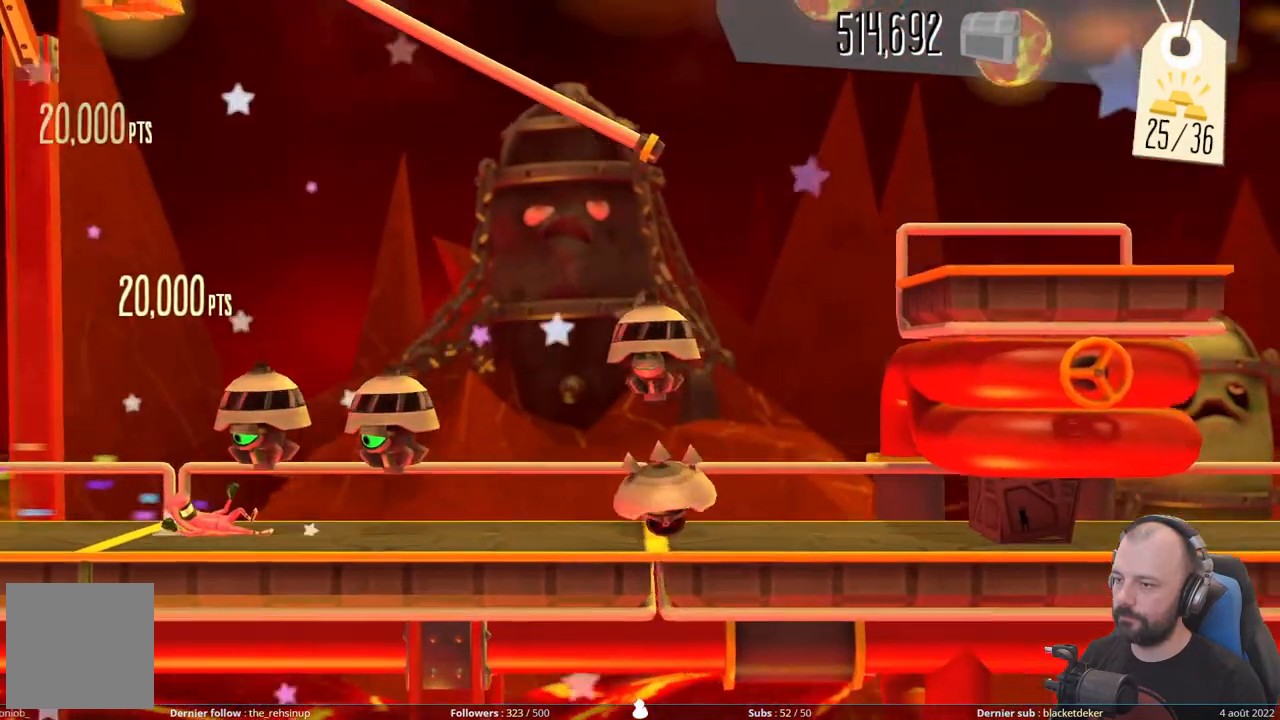
{"buttons": ["A", "DPAD_DOWN"], "right_stick": "center", "events": [[360, "A", "down"]]}
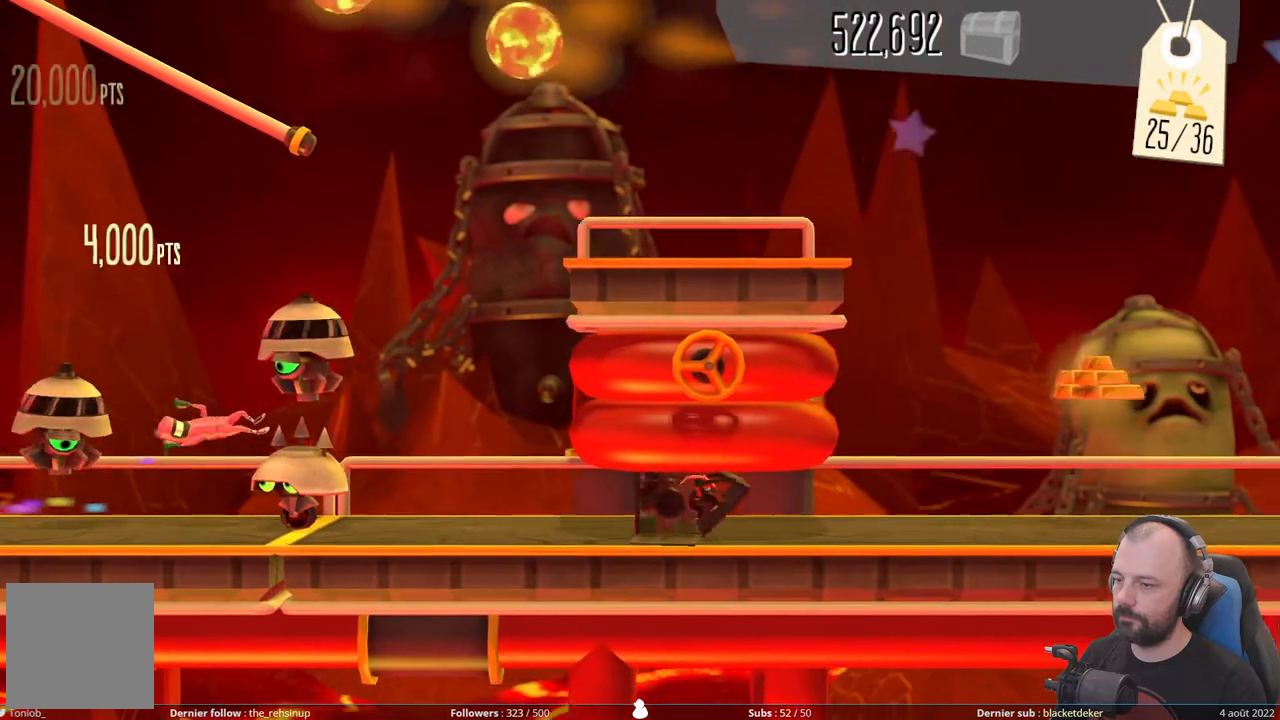
{"buttons": ["X", "DPAD_DOWN"], "right_stick": "center", "events": [[260, "A", "up"], [380, "X", "down"]]}
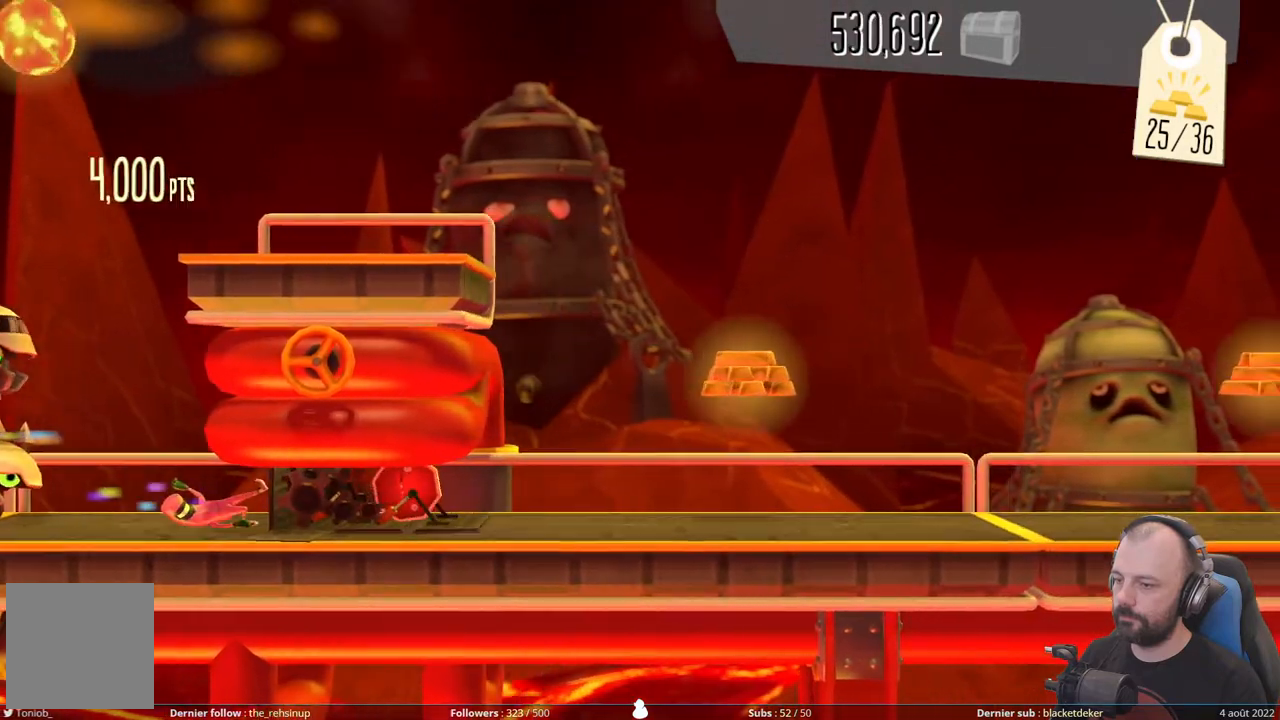
{"buttons": ["A"], "right_stick": "center", "events": [[240, "X", "up"], [480, "A", "down"], [480, "DPAD_DOWN", "up"]]}
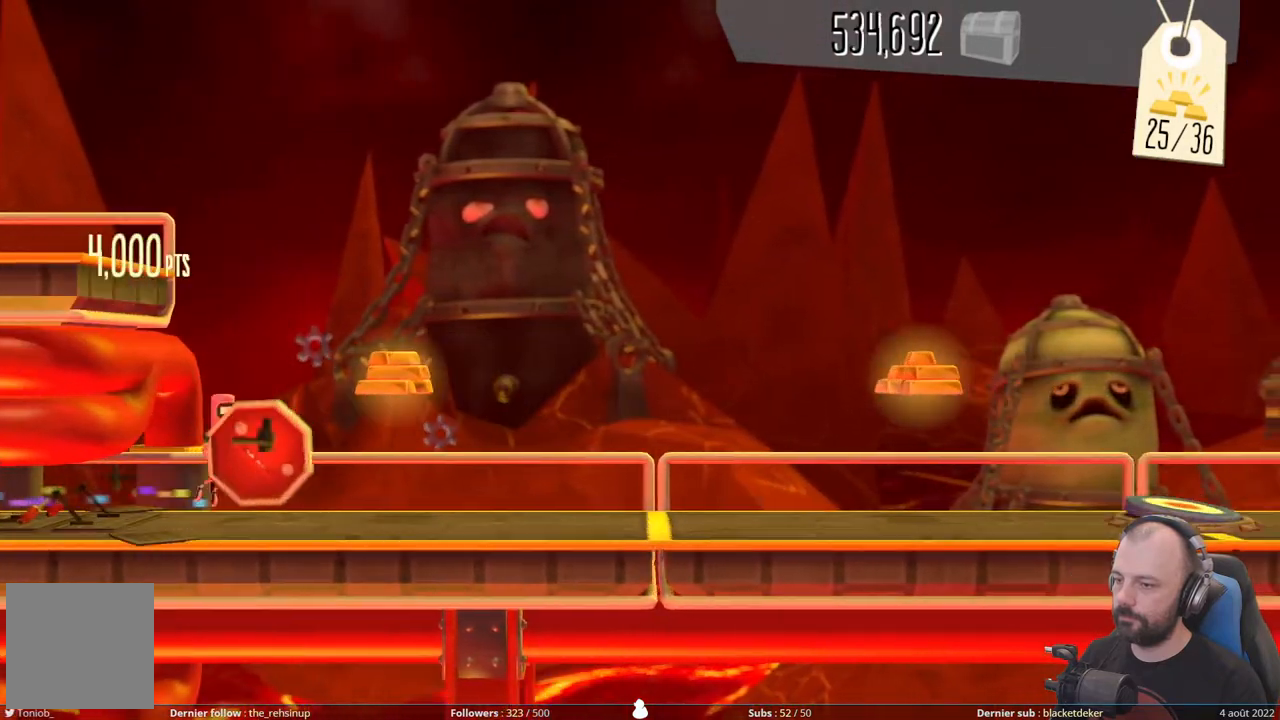
{"buttons": [], "right_stick": "center", "events": [[380, "A", "up"]]}
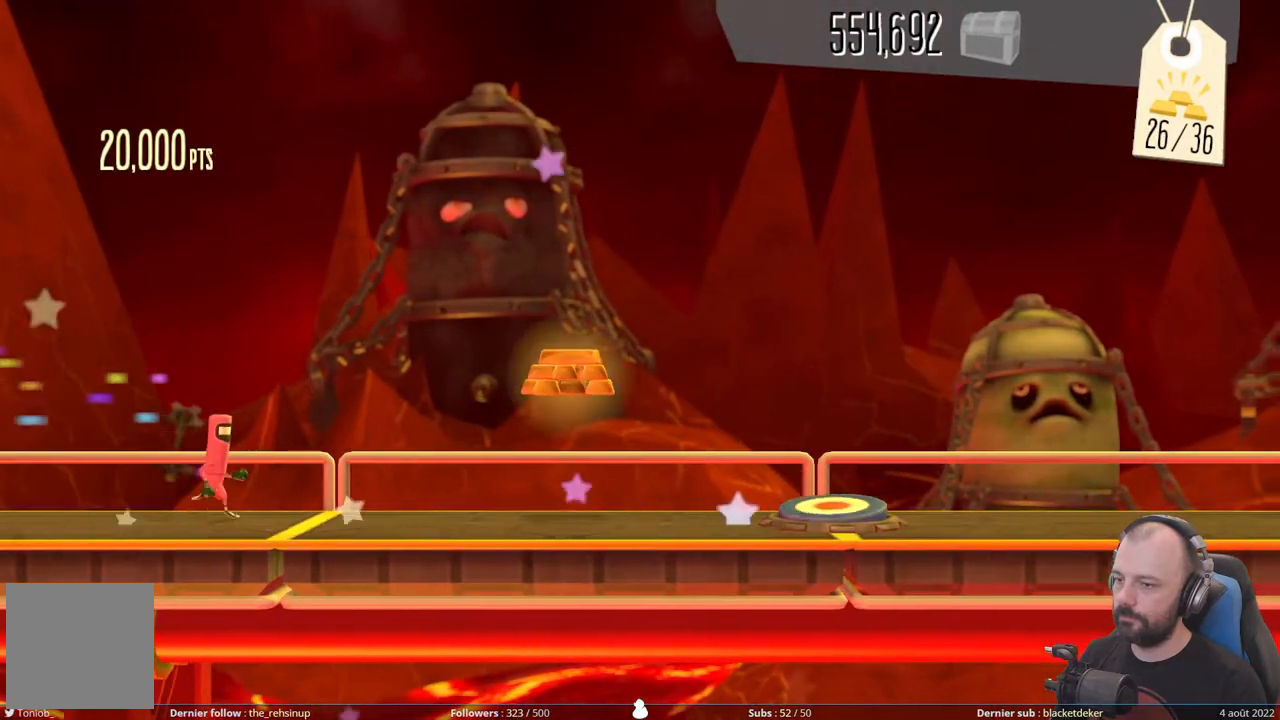
{"buttons": ["A"], "right_stick": "center", "events": [[140, "A", "down"]]}
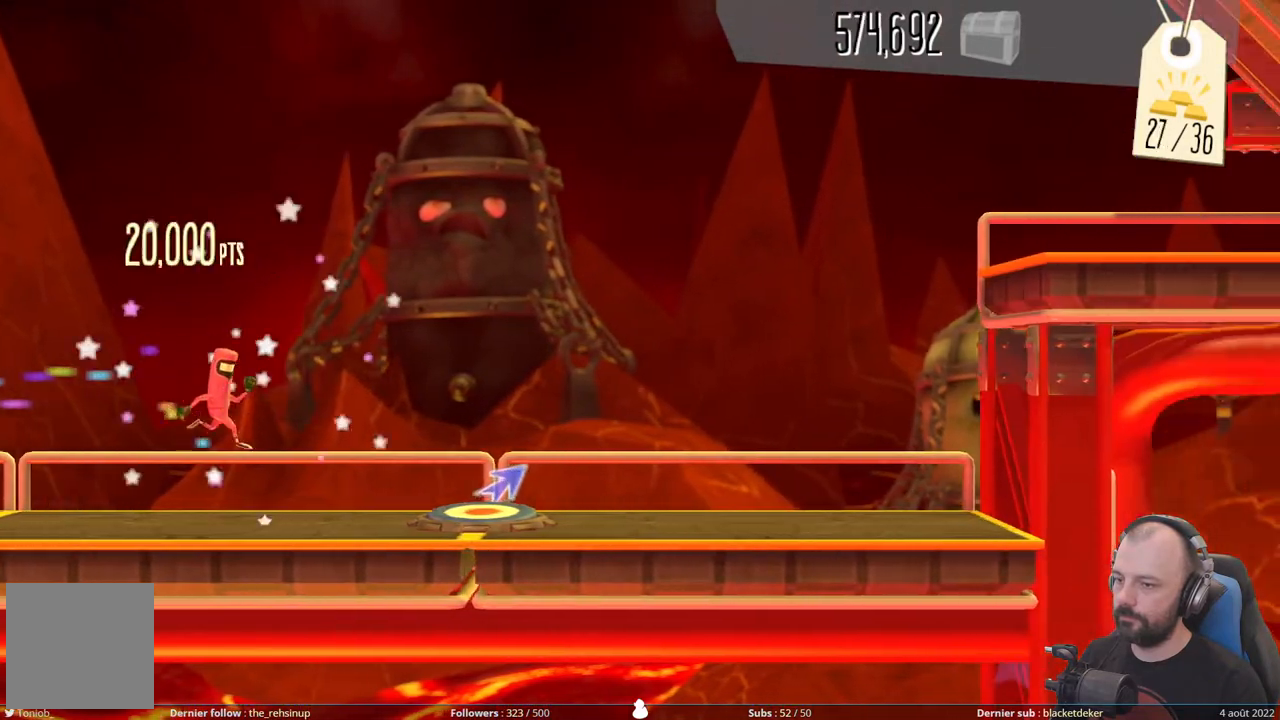
{"buttons": ["DPAD_UP"], "right_stick": "center", "events": [[120, "A", "up"], [280, "DPAD_UP", "down"]]}
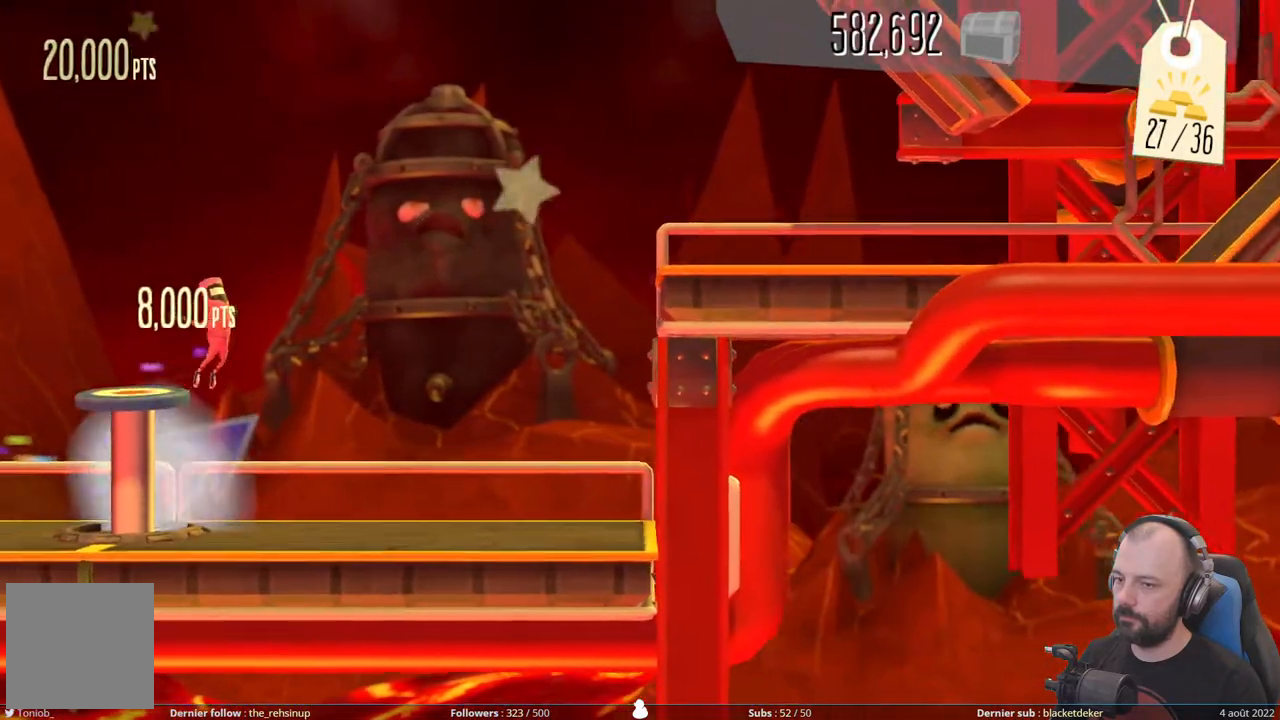
{"buttons": ["DPAD_UP"], "right_stick": "center", "events": []}
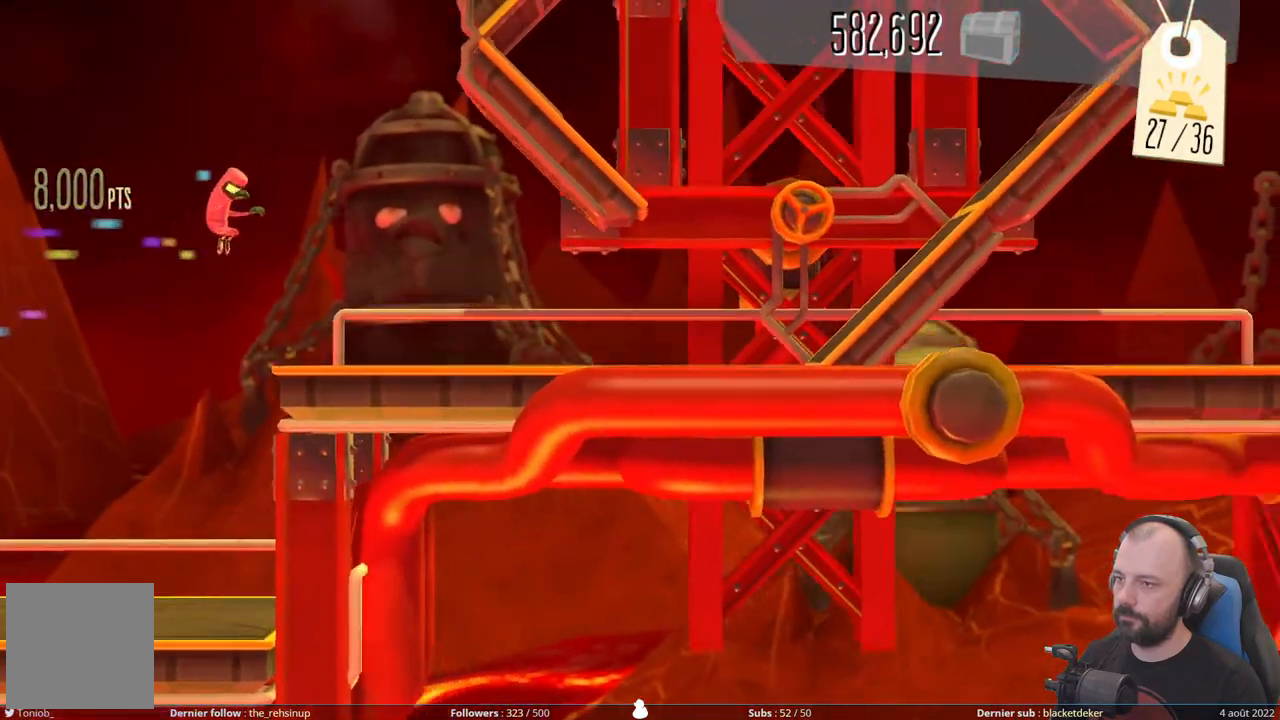
{"buttons": ["DPAD_DOWN"], "right_stick": "center", "events": [[40, "DPAD_UP", "up"], [260, "DPAD_DOWN", "down"]]}
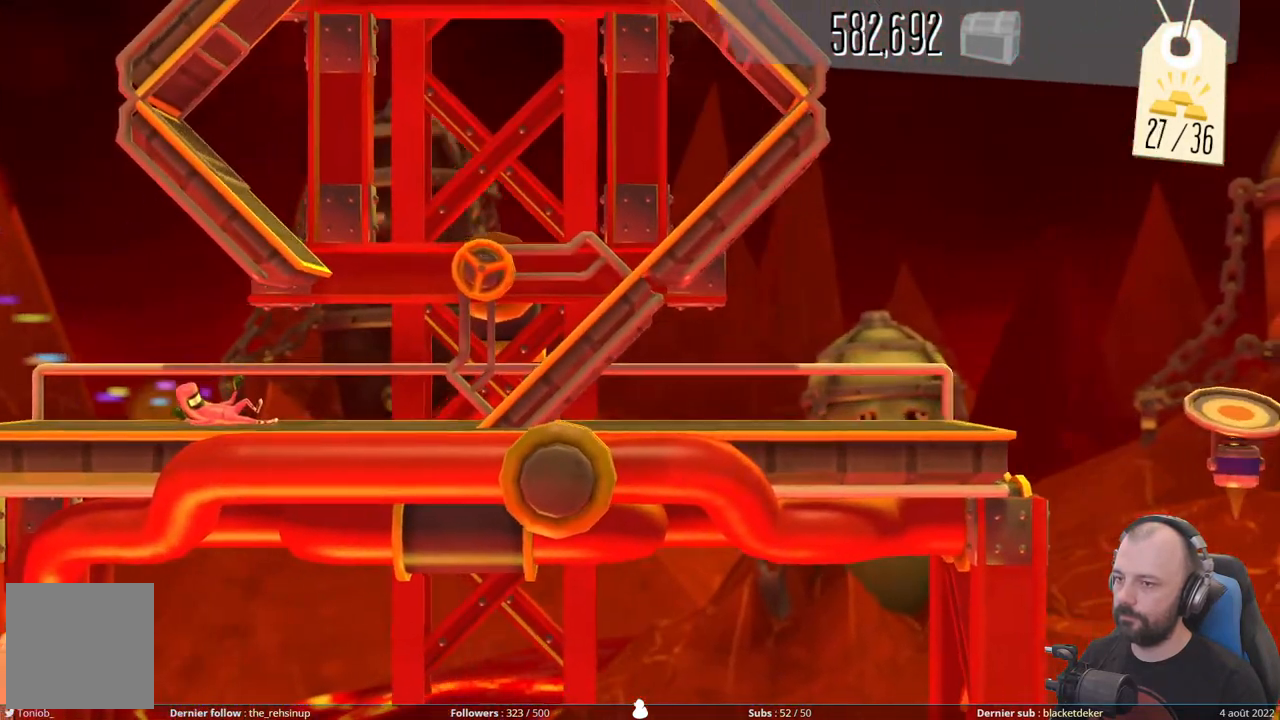
{"buttons": [], "right_stick": "center", "events": [[140, "DPAD_DOWN", "up"]]}
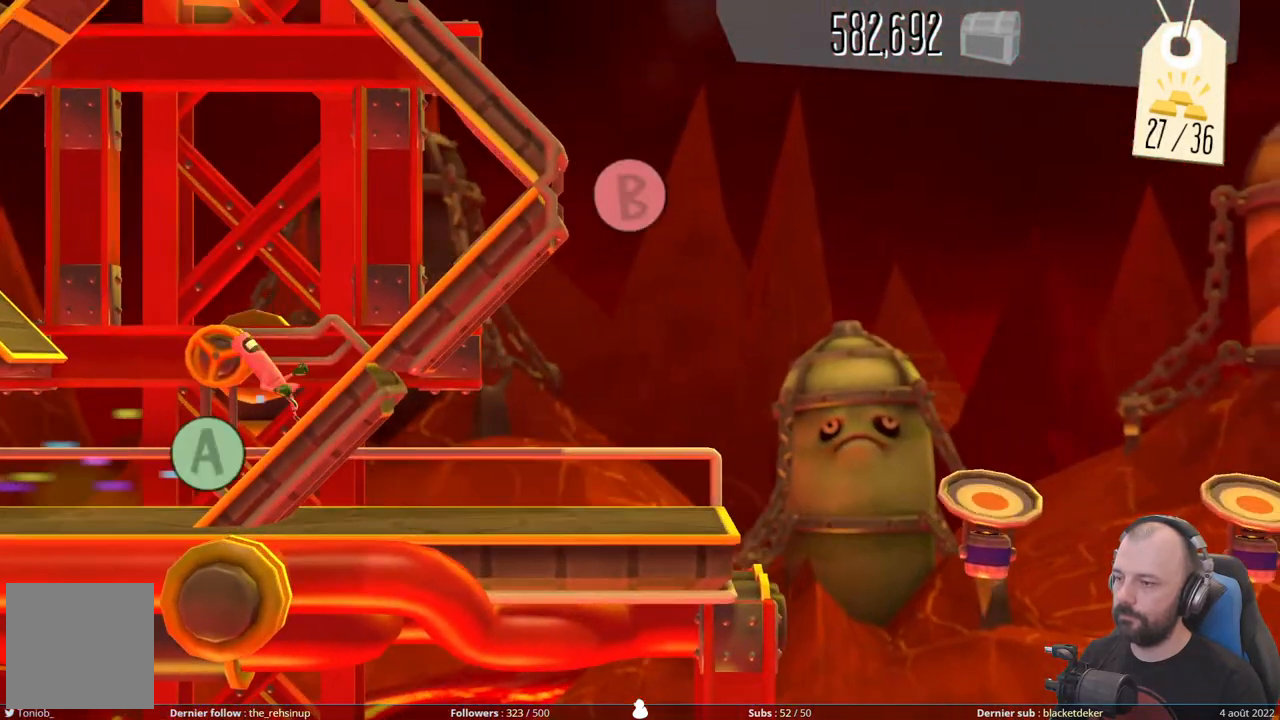
{"buttons": [], "right_stick": "center", "events": [[220, "B", "down"], [400, "B", "up"]]}
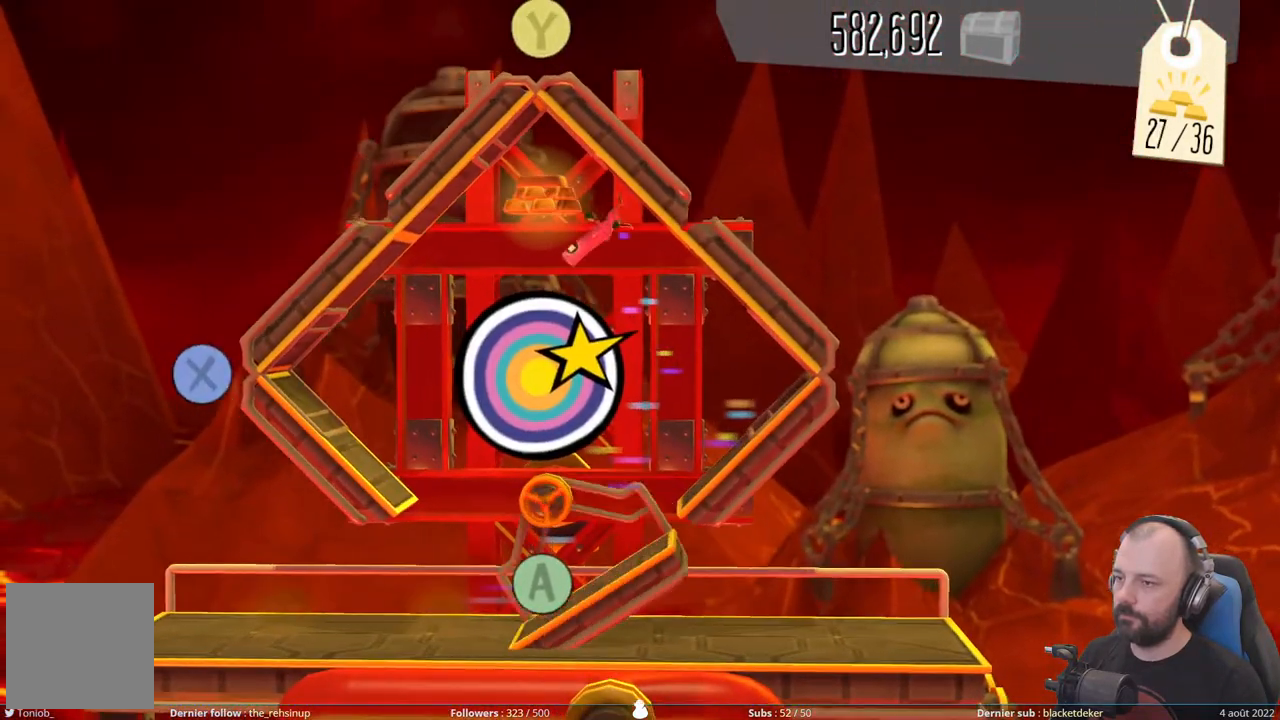
{"buttons": ["X"], "right_stick": "center", "events": [[140, "Y", "down"], [320, "Y", "up"], [500, "X", "down"]]}
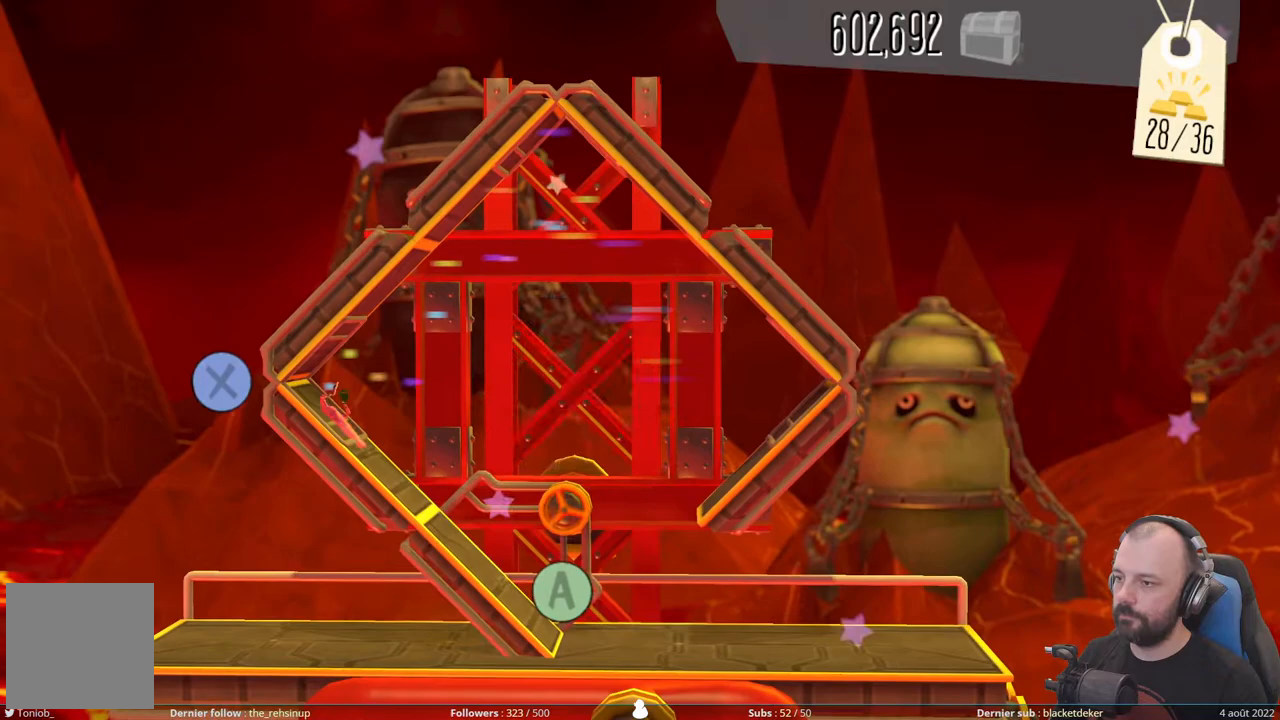
{"buttons": [], "right_stick": "center", "events": [[160, "X", "up"], [300, "A", "down"], [400, "A", "up"]]}
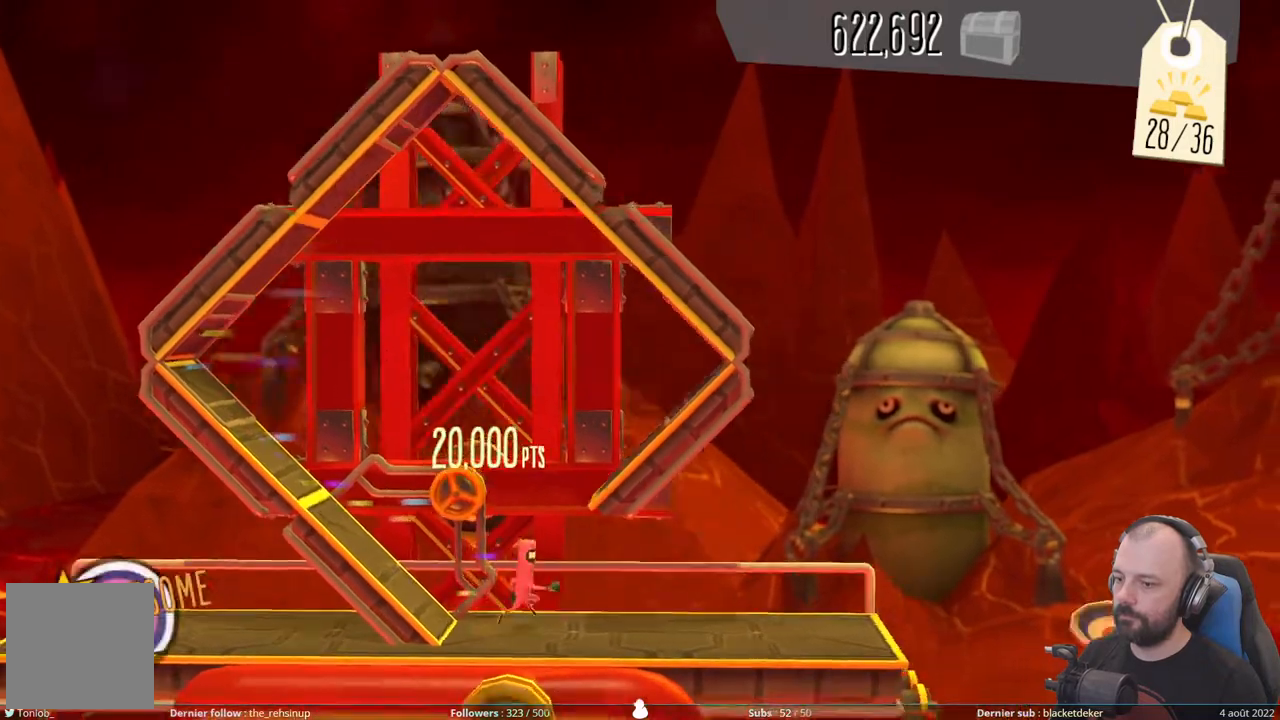
{"buttons": ["A"], "right_stick": "center", "events": [[500, "A", "down"]]}
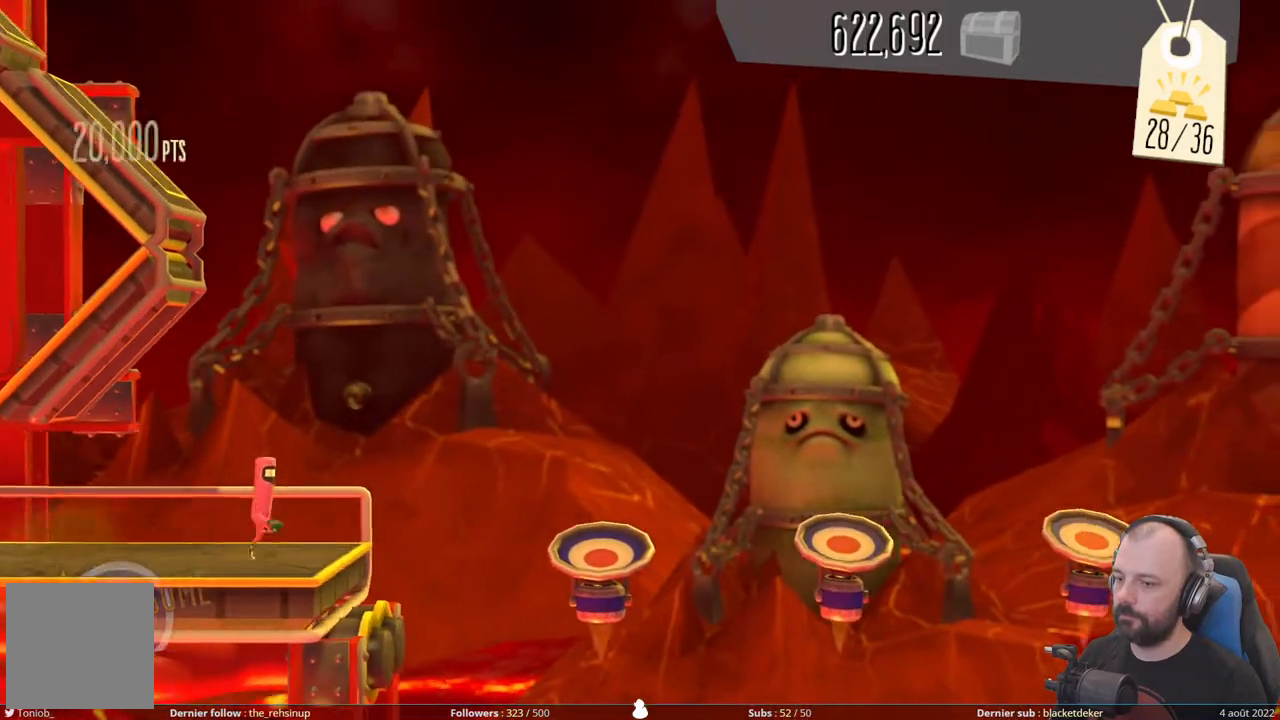
{"buttons": [], "right_stick": "center", "events": [[440, "A", "up"]]}
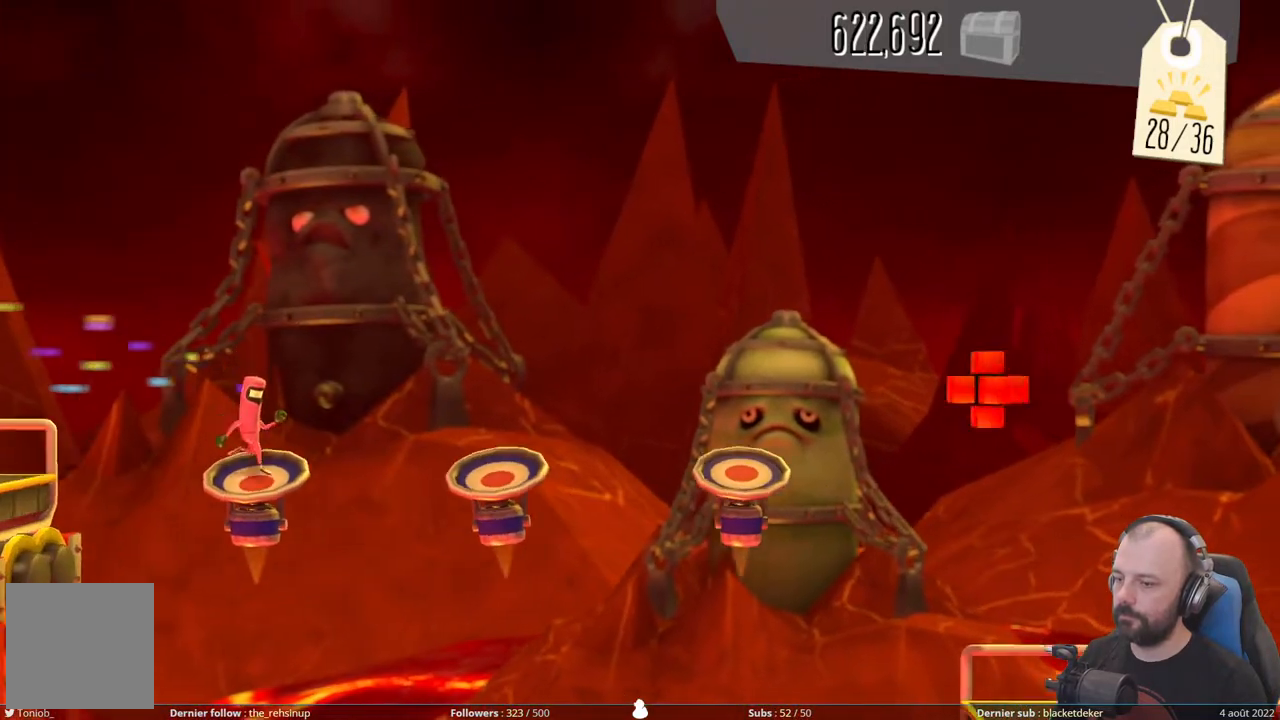
{"buttons": [], "right_stick": "center", "events": []}
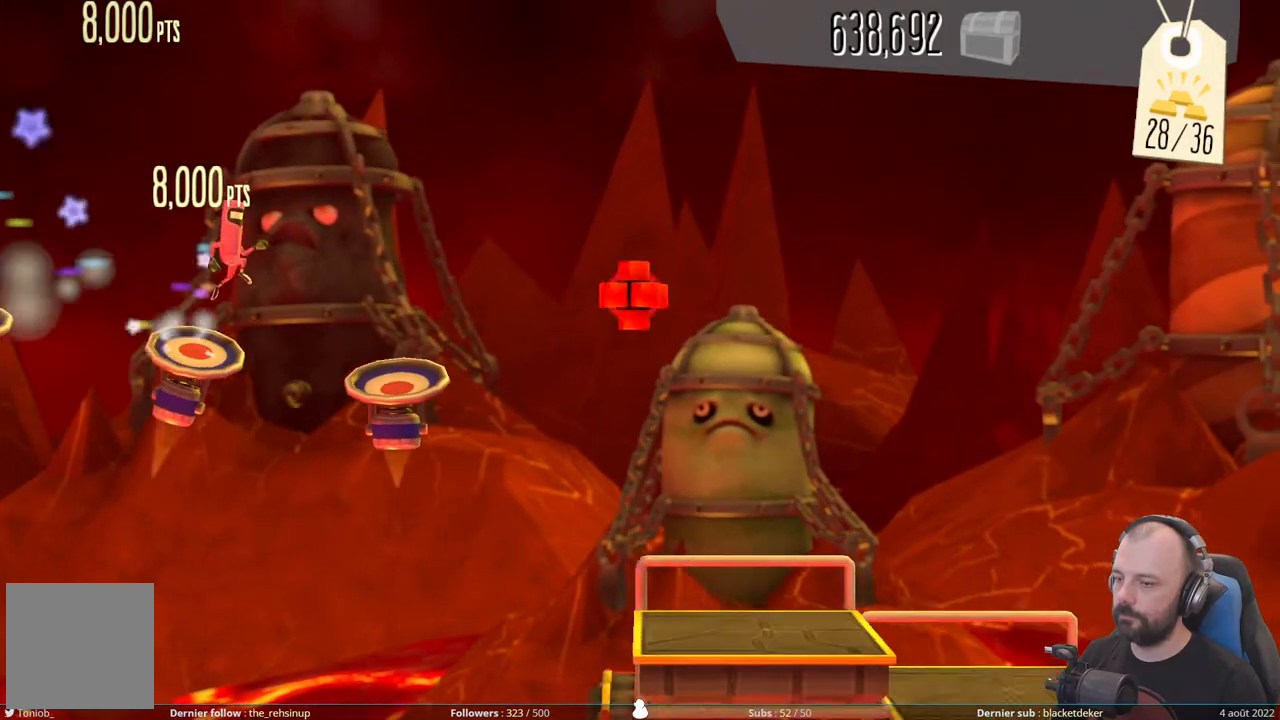
{"buttons": [], "right_stick": "center", "events": []}
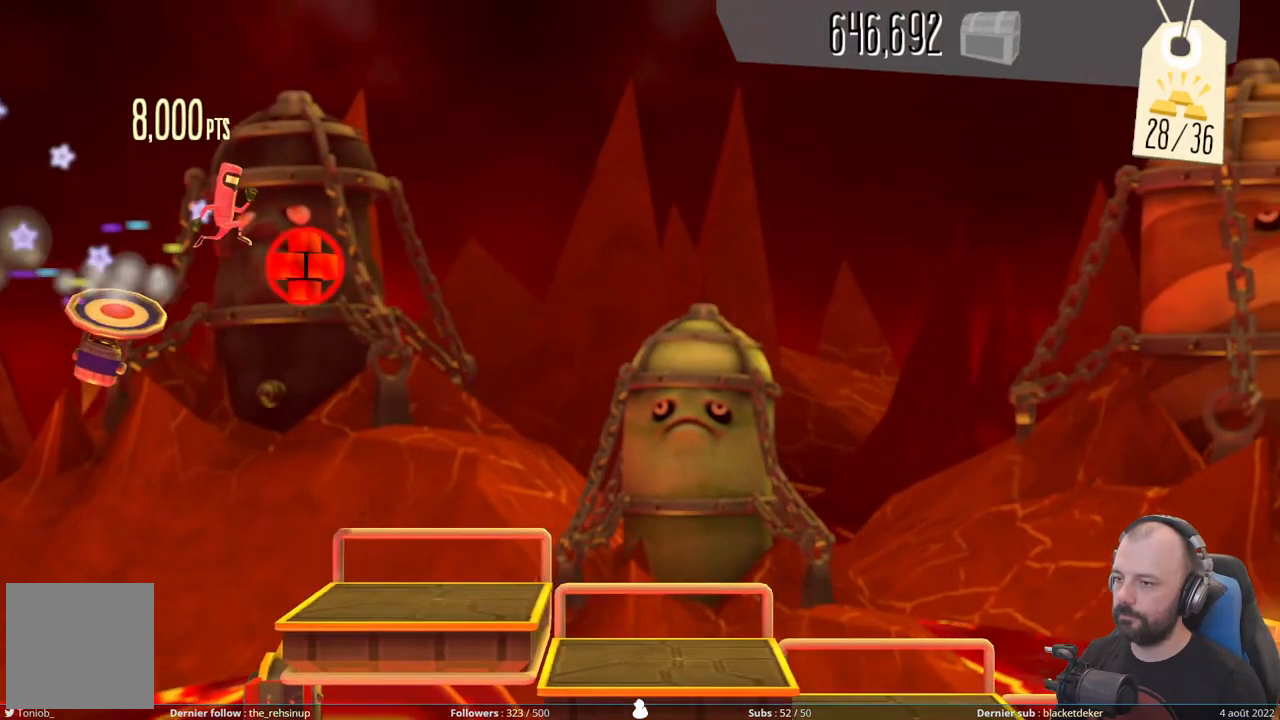
{"buttons": [], "right_stick": "center", "events": []}
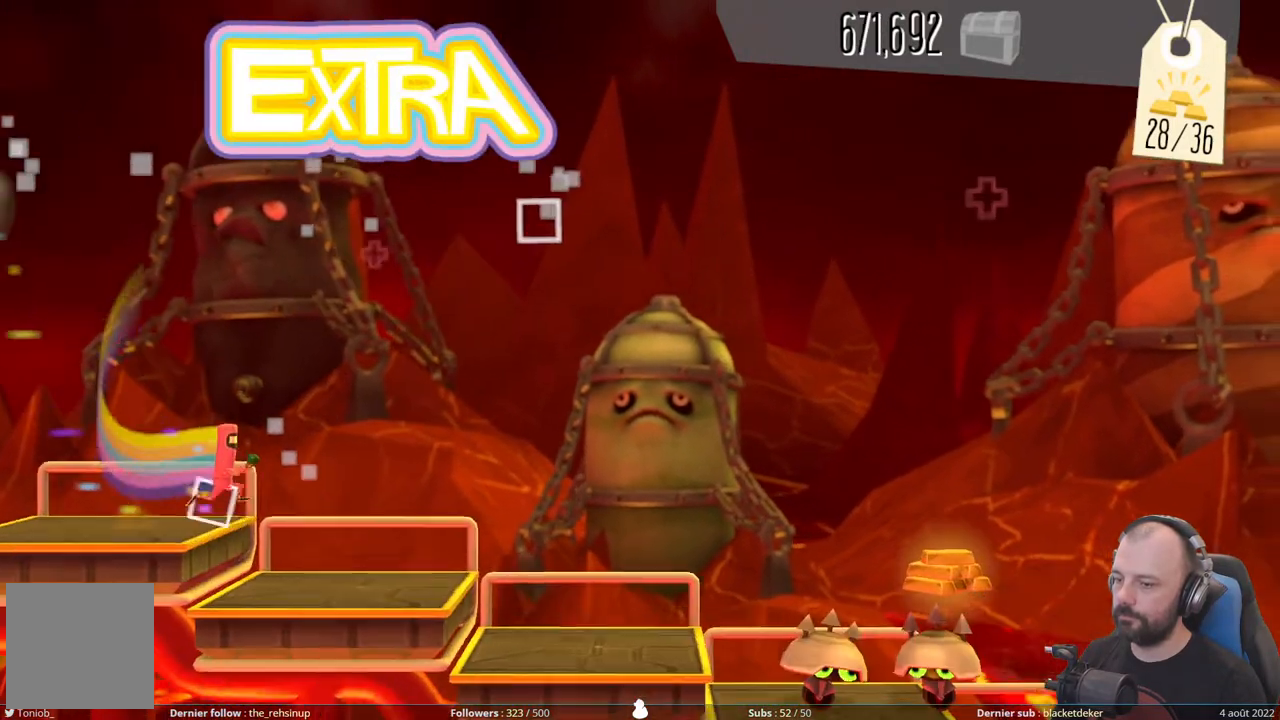
{"buttons": [], "right_stick": "center", "events": []}
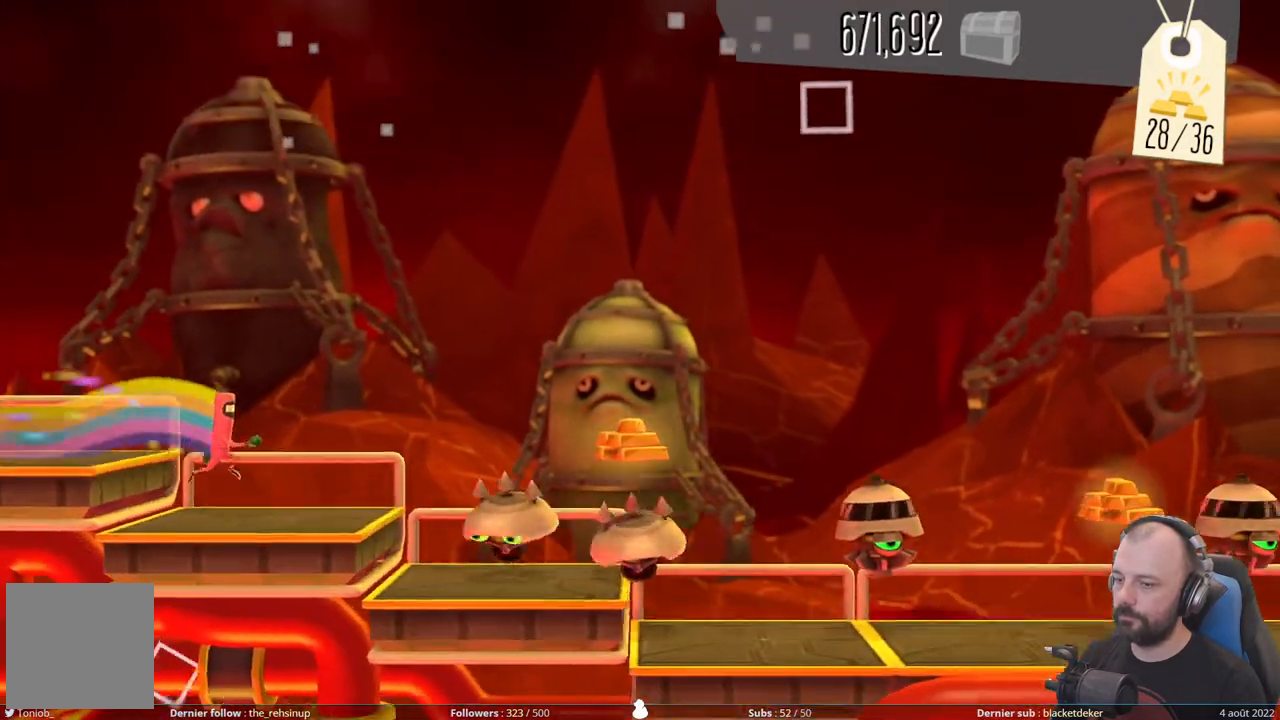
{"buttons": ["A"], "right_stick": "center", "events": [[220, "A", "down"]]}
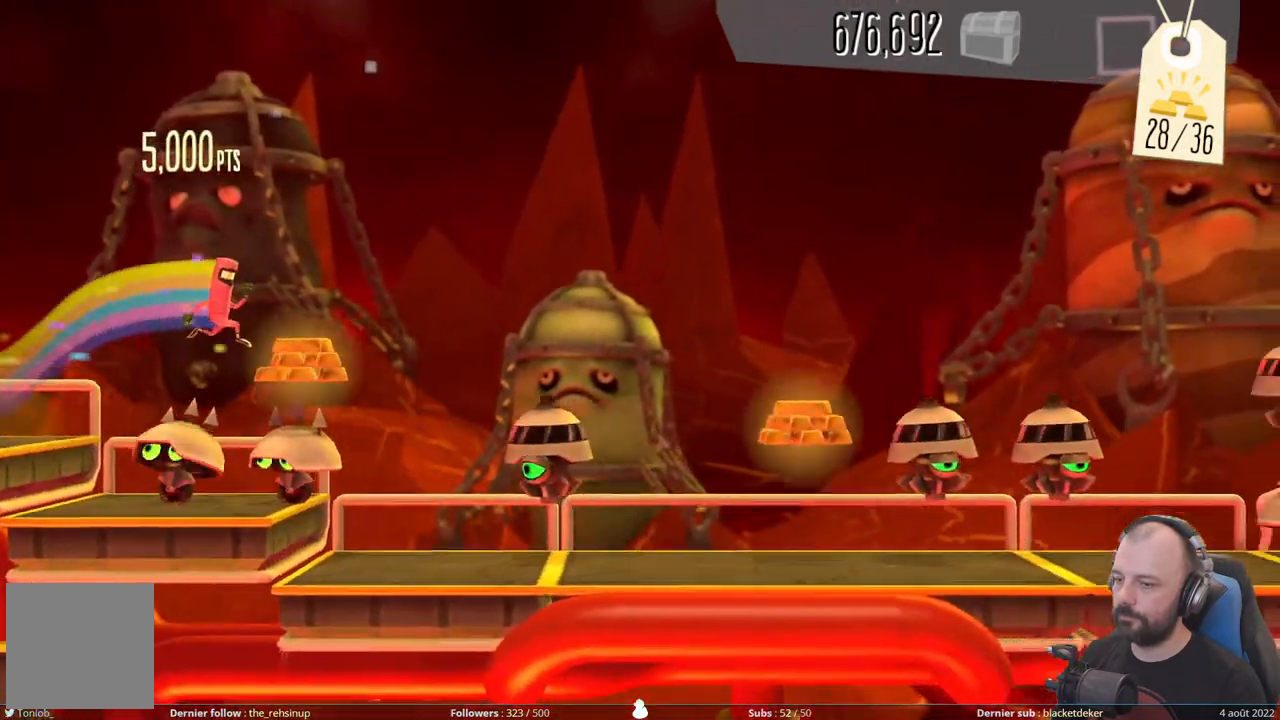
{"buttons": ["DPAD_DOWN"], "right_stick": "center", "events": [[220, "DPAD_DOWN", "down"], [280, "A", "up"]]}
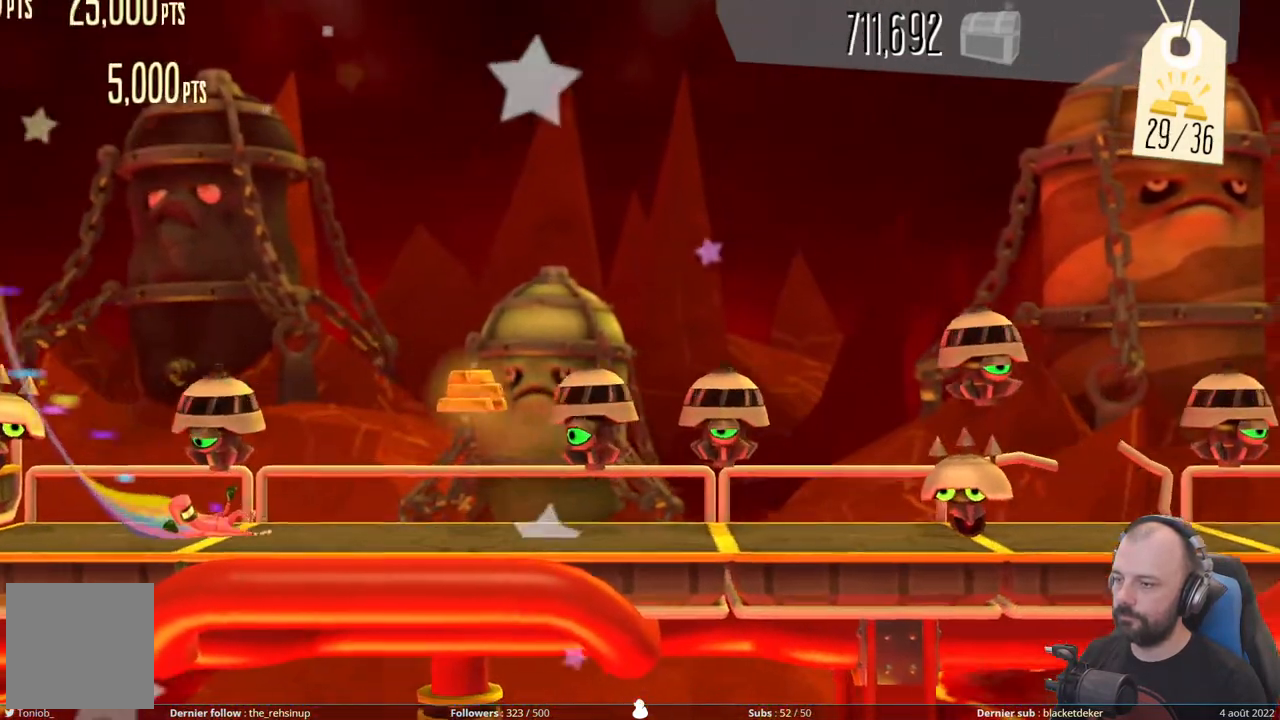
{"buttons": ["DPAD_DOWN"], "right_stick": "center", "events": [[100, "A", "down"], [160, "DPAD_DOWN", "up"], [380, "DPAD_DOWN", "down"], [420, "A", "up"]]}
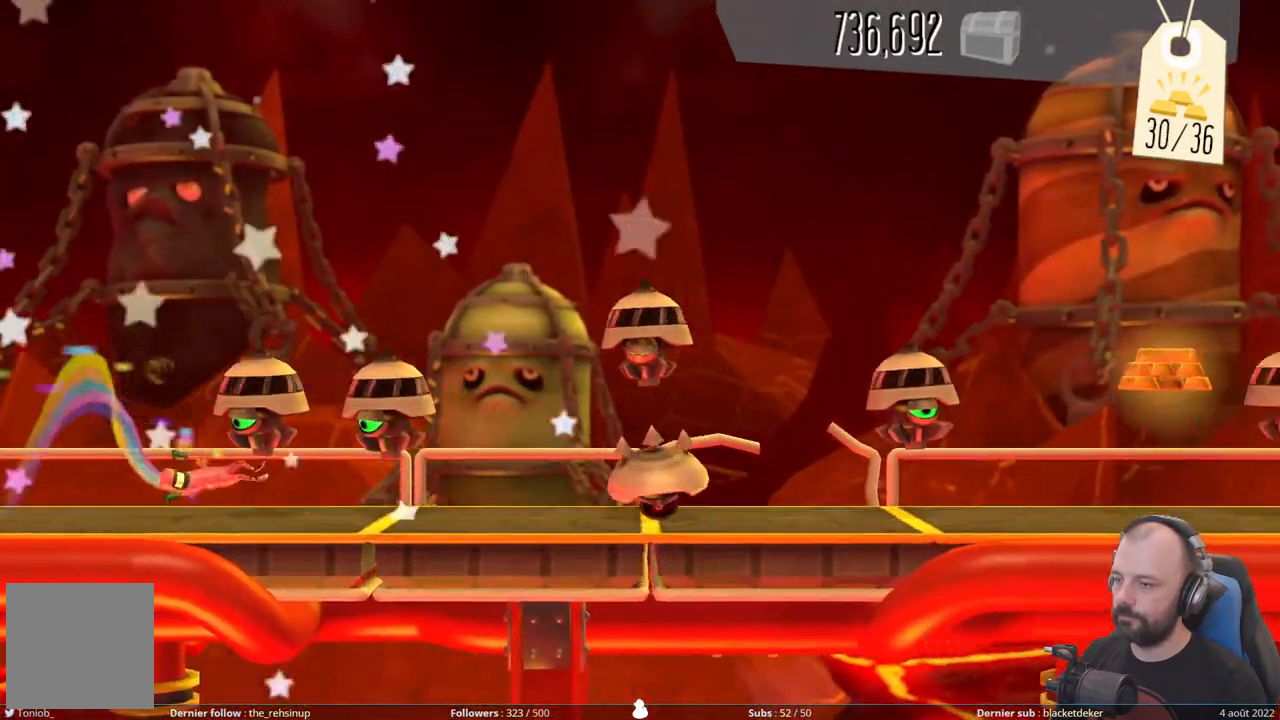
{"buttons": ["A", "DPAD_DOWN"], "right_stick": "center", "events": [[360, "A", "down"]]}
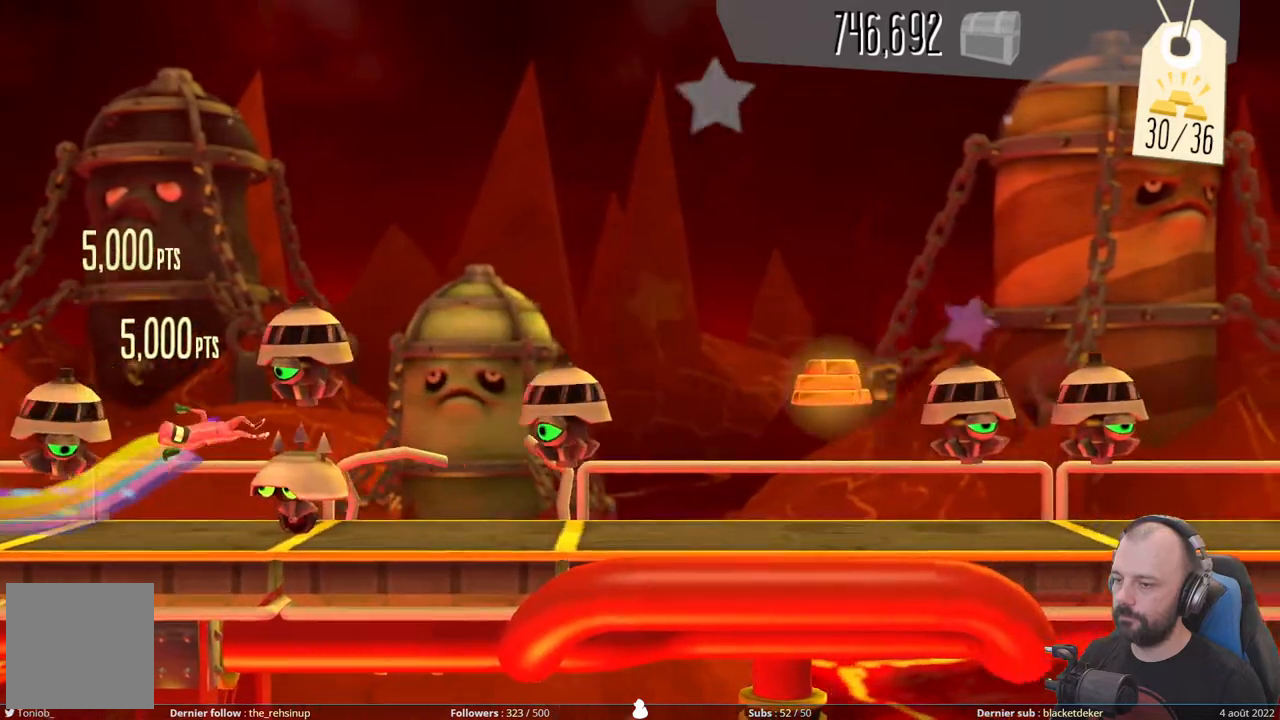
{"buttons": ["DPAD_DOWN"], "right_stick": "center", "events": [[260, "A", "up"]]}
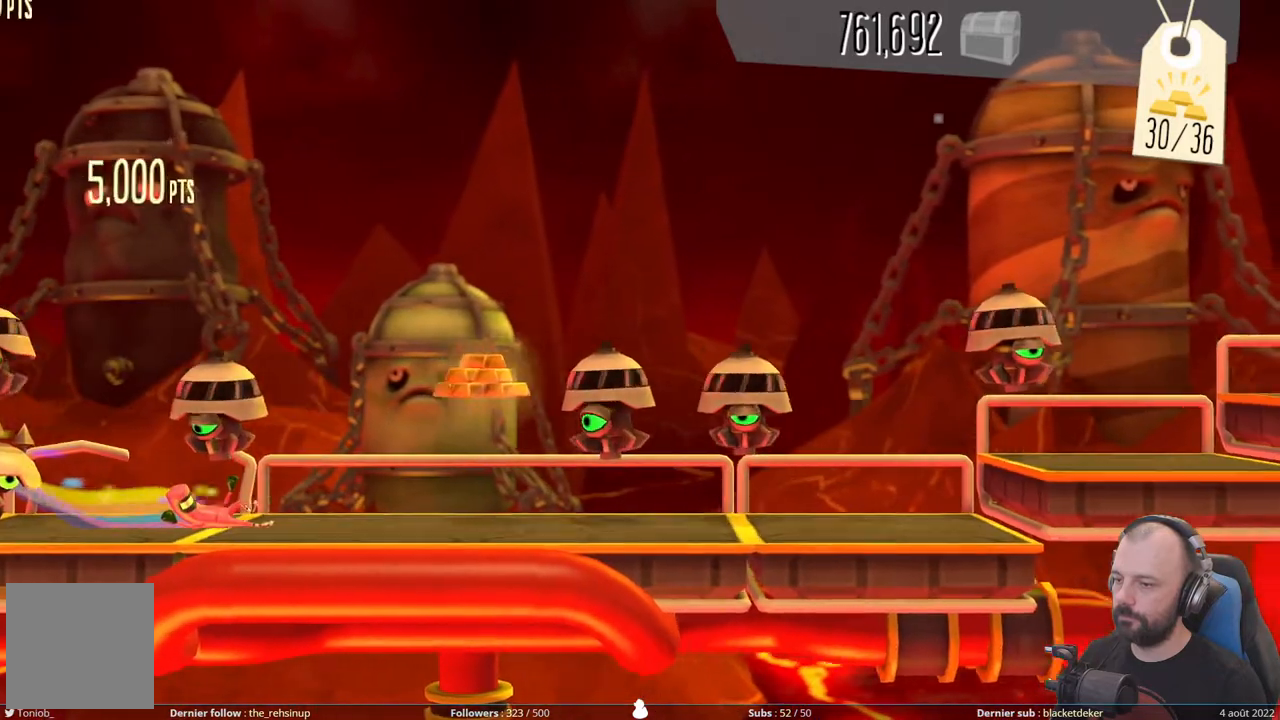
{"buttons": ["DPAD_DOWN"], "right_stick": "center", "events": [[120, "A", "down"], [140, "DPAD_DOWN", "up"], [340, "DPAD_DOWN", "down"], [380, "A", "up"]]}
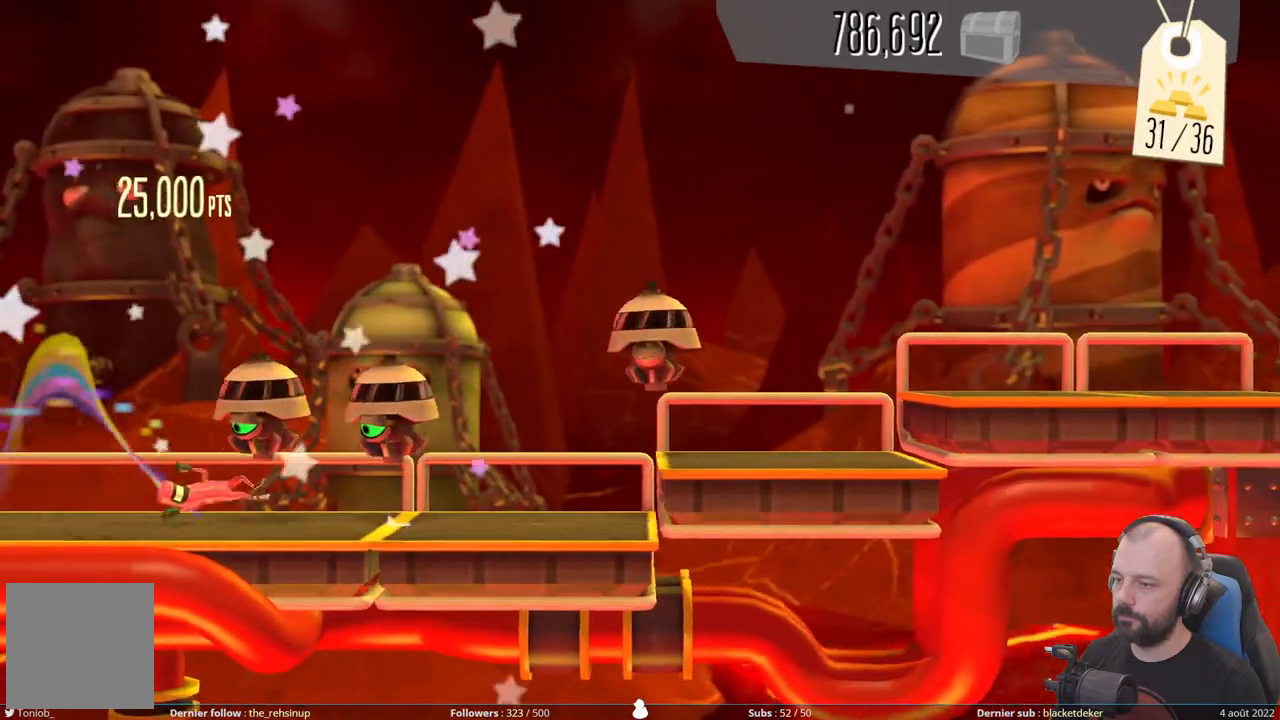
{"buttons": ["A", "DPAD_DOWN"], "right_stick": "center", "events": [[380, "A", "down"]]}